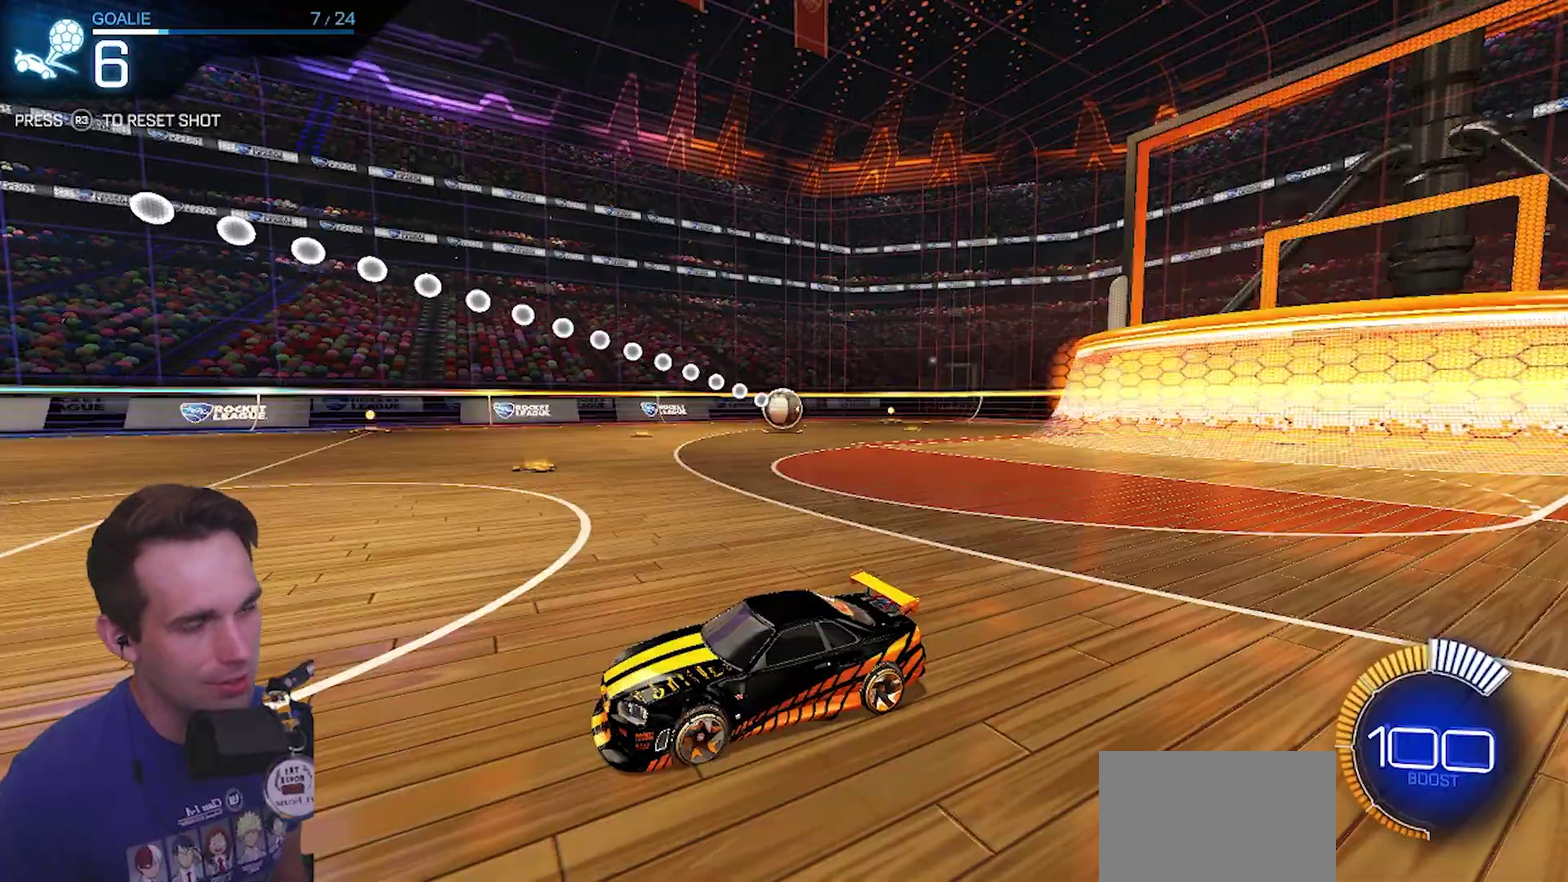
Gameplay with a controller (PlayStation layout); each line is a JSON object with the inputs held at the frame after it (dt_ms = milliseconds from this image to that frame). "events" lists button and stick changes between this image and that frame as [ms after this image, input, new state], when the widget could be followed in between.
{"dt_ms": 1000, "buttons": ["CIRCLE", "R2"], "left_stick": "center", "right_stick": "center", "events": [[833, "R2", "down"], [867, "CIRCLE", "down"]]}
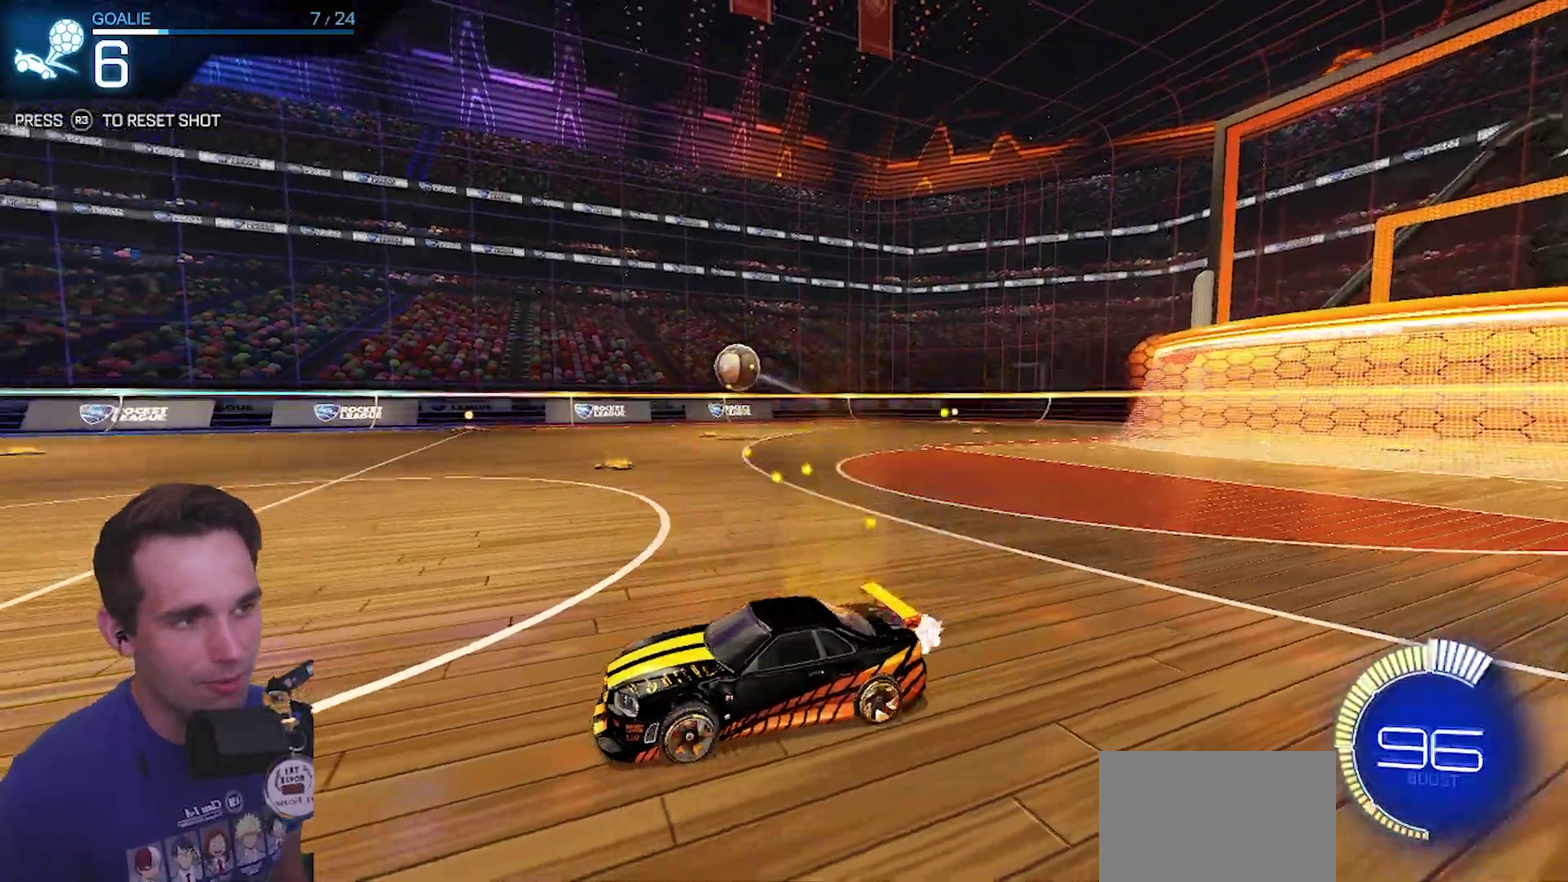
{"dt_ms": 500, "buttons": ["CIRCLE", "R2"], "left_stick": "center", "right_stick": "center", "events": []}
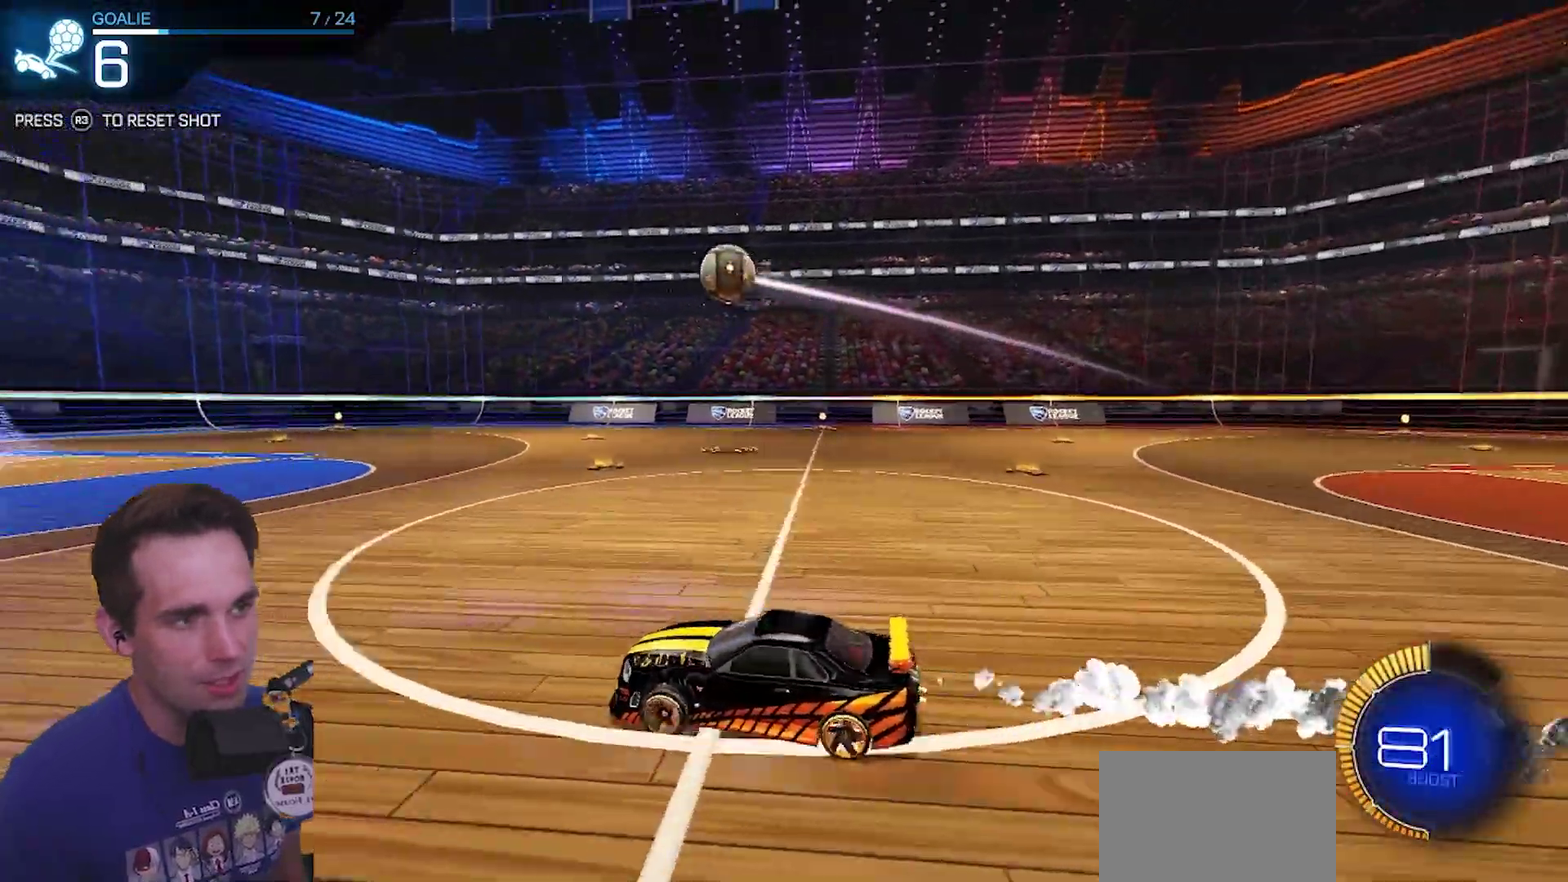
{"dt_ms": 500, "buttons": ["R2"], "left_stick": "center", "right_stick": "center", "events": [[433, "CIRCLE", "up"]]}
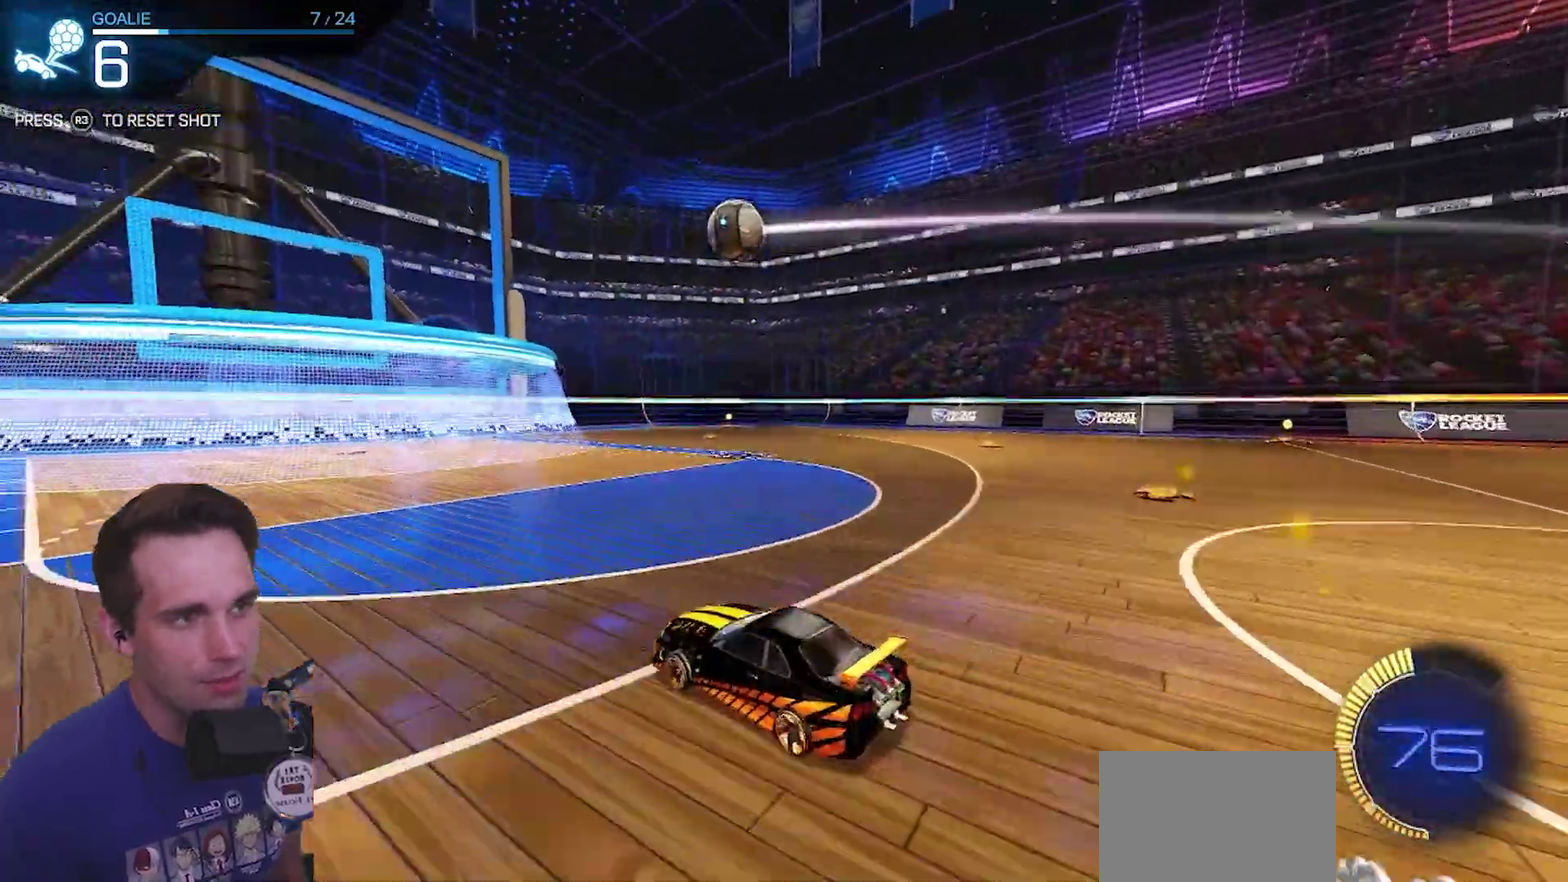
{"dt_ms": 500, "buttons": ["R2"], "left_stick": "center", "right_stick": "center", "events": []}
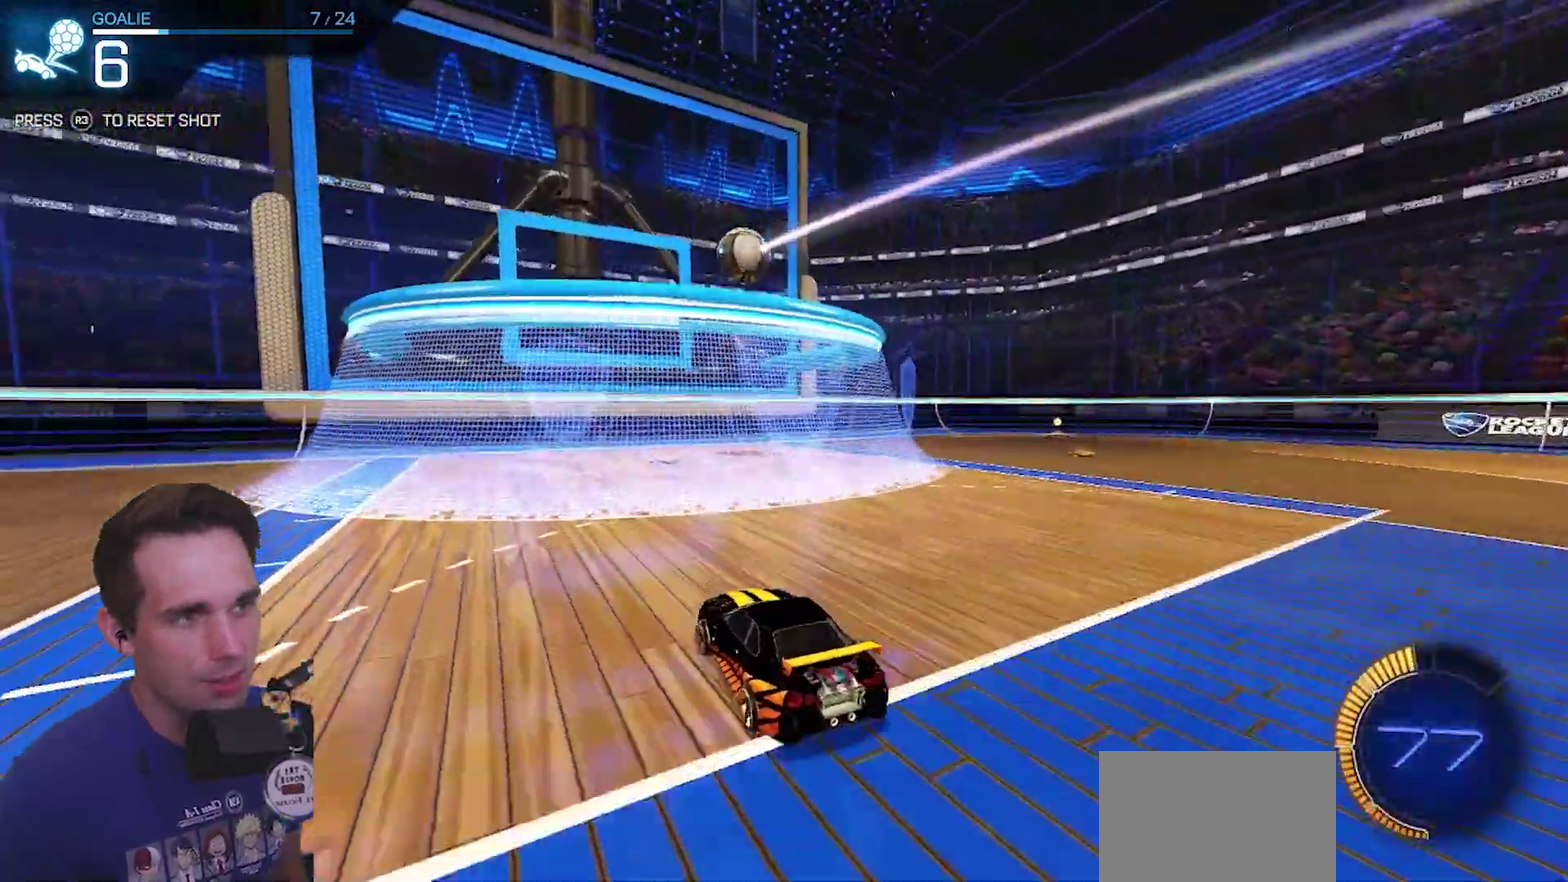
{"dt_ms": 1000, "buttons": [], "left_stick": "center", "right_stick": "center", "events": [[50, "CIRCLE", "down"], [117, "CROSS", "down"], [150, "L3", "down"], [283, "L3", "up"], [317, "CROSS", "up"], [400, "CROSS", "down"], [467, "L3", "down"], [667, "L3", "up"], [800, "CROSS", "up"], [850, "CIRCLE", "up"], [933, "R2", "up"]]}